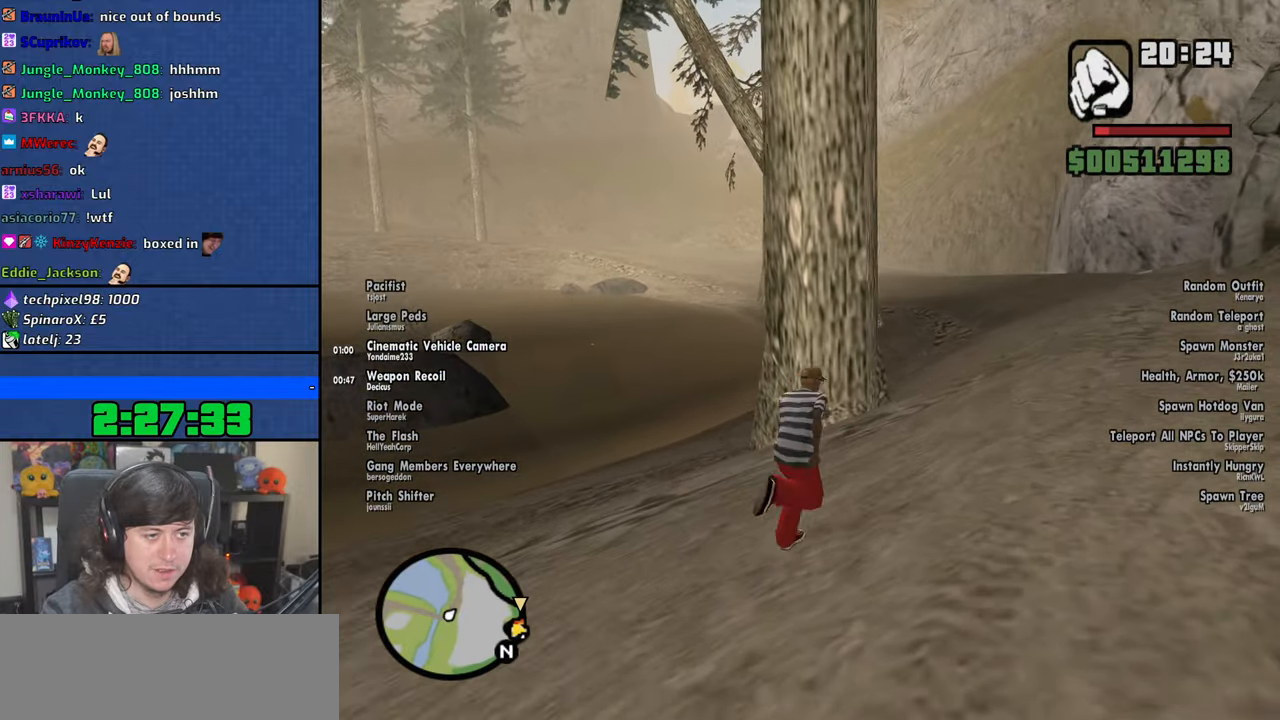
Gameplay with keyboard and mouse; each line is a JSON object with the keys and mouse buttons held at the frame after it. "events" lists presses ("down") and releases ("up") of "1", "2", "3", "4", "5", "6", "8", "a", "alt", "b", "c", "ctrl", "d", "down", "e", "escape", "f", "f1", "f2", "f3", "g", "h", "left", "n", "num2", "q", "r", "right", "s", "shift", "space", "t", "tab", "up", "v", "w", "x", "y", "z", "mouse_left", "mouse_wheel" and "mouse_right" between this image and that frame as [ms after this image, input, new state], when the widget could be followed in between. "mouse_left", "mouse_wheel", "mouse_right" = the "left", "wheel", "right" buttons of the "mouse" list. No other keys are recorded. "wheel" means that the mouse wheel is clicked or scrolled. Mouse movement is not recorded.
{"keys": ["d", "w"], "mouse": [], "events": [[100, "space", "down"], [200, "space", "up"], [333, "space", "down"], [416, "space", "up"]]}
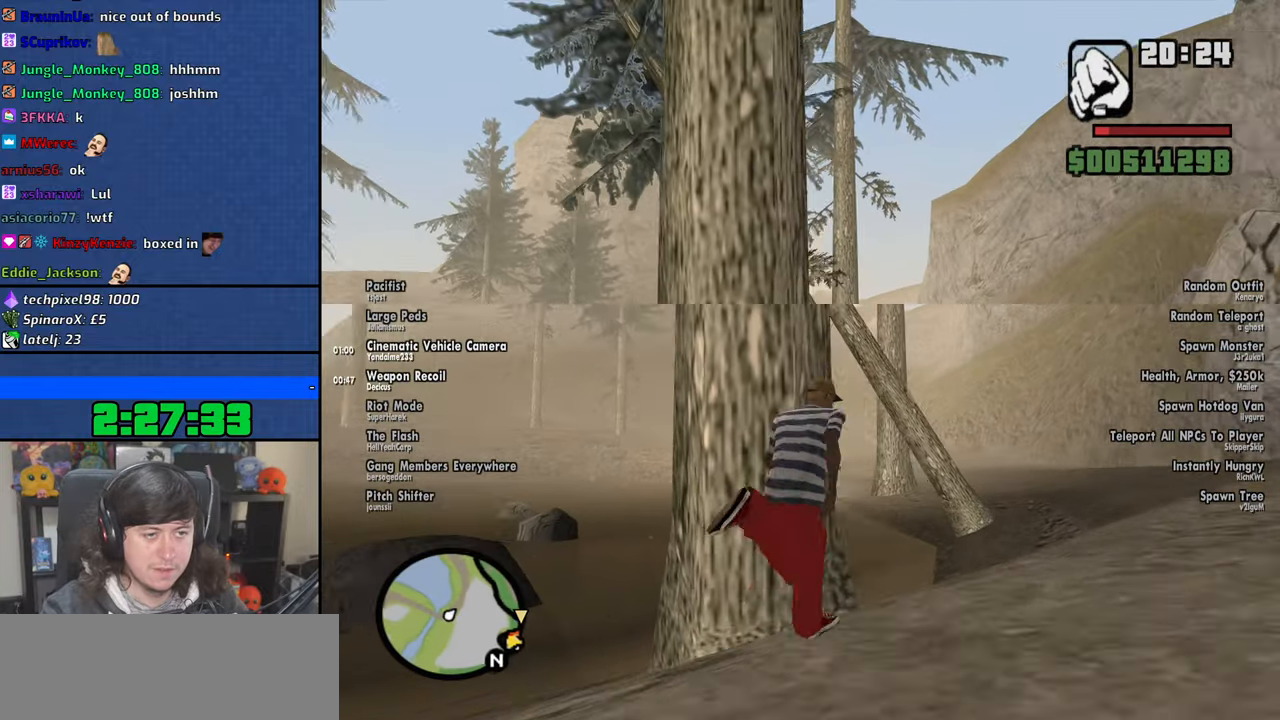
{"keys": ["d", "w"], "mouse": [], "events": []}
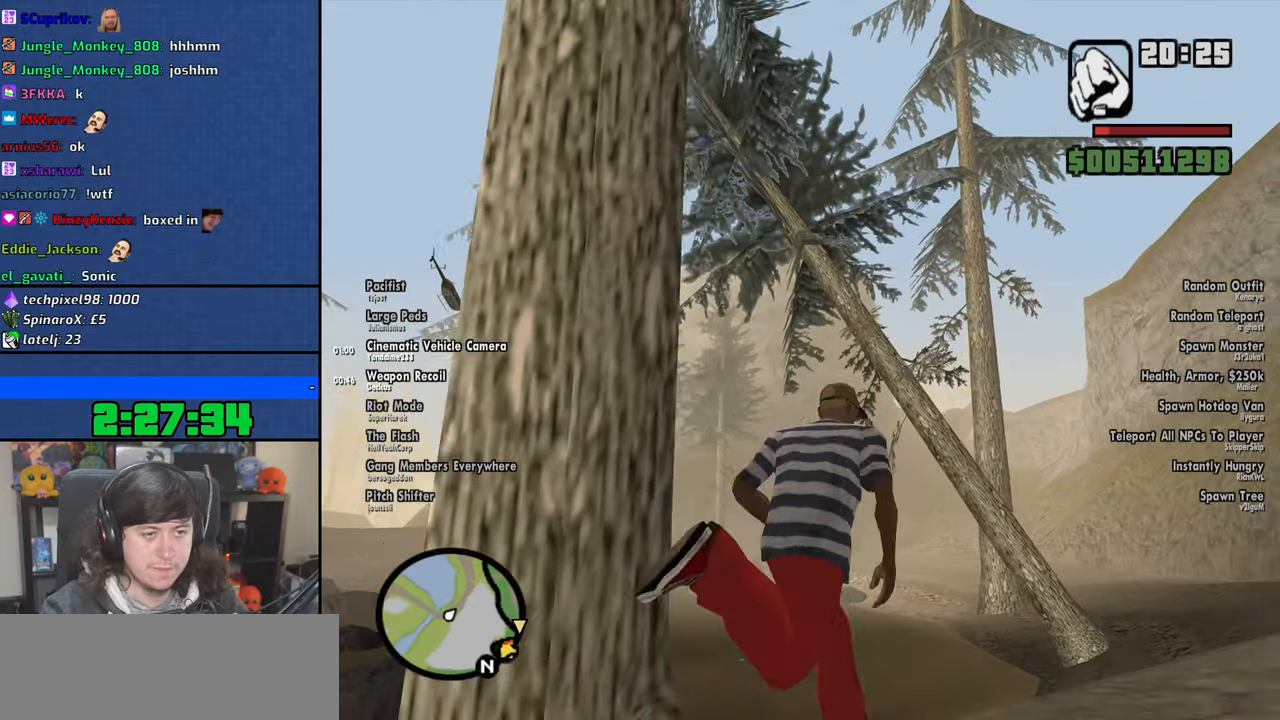
{"keys": ["d", "w"], "mouse": [], "events": []}
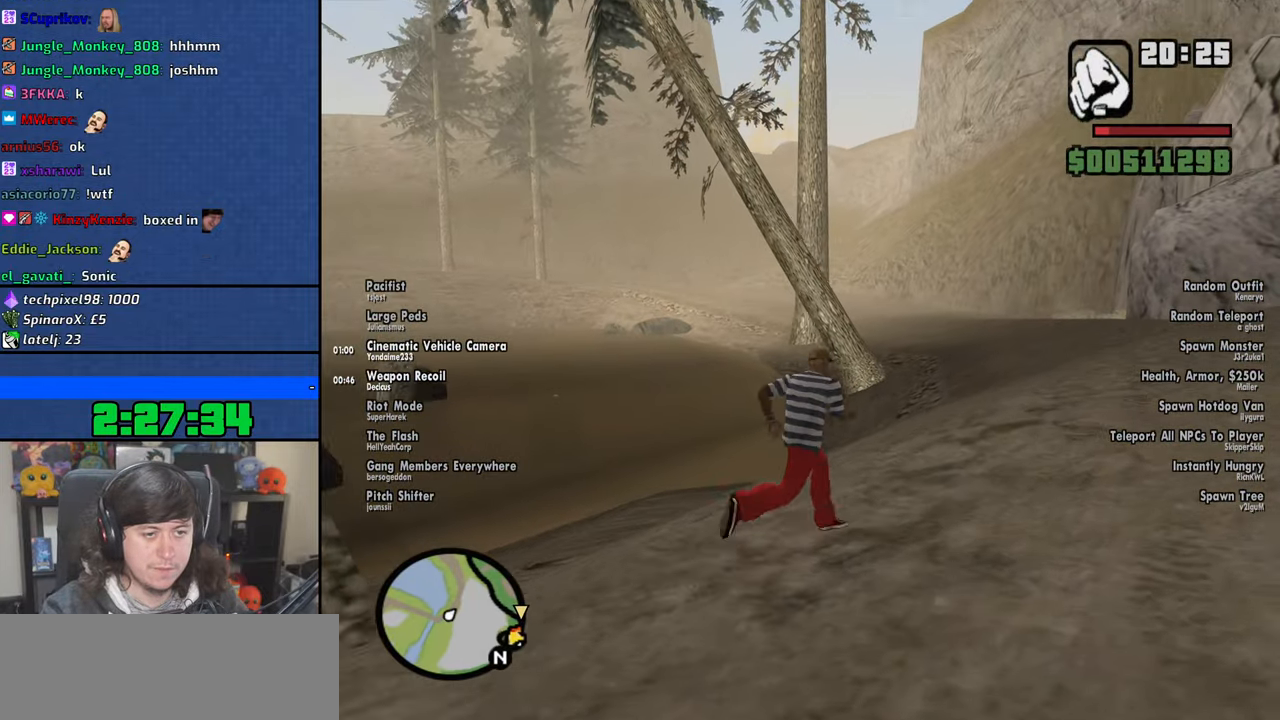
{"keys": ["d", "w"], "mouse": [], "events": []}
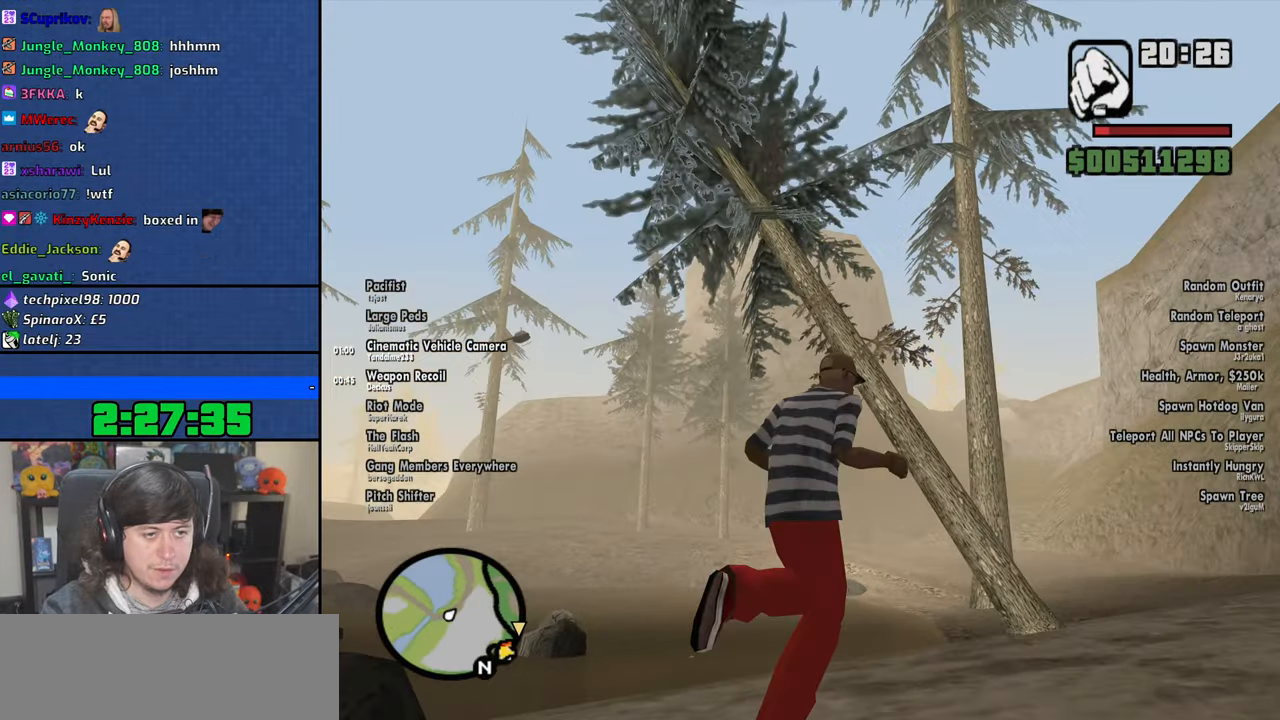
{"keys": ["d", "w"], "mouse": [], "events": []}
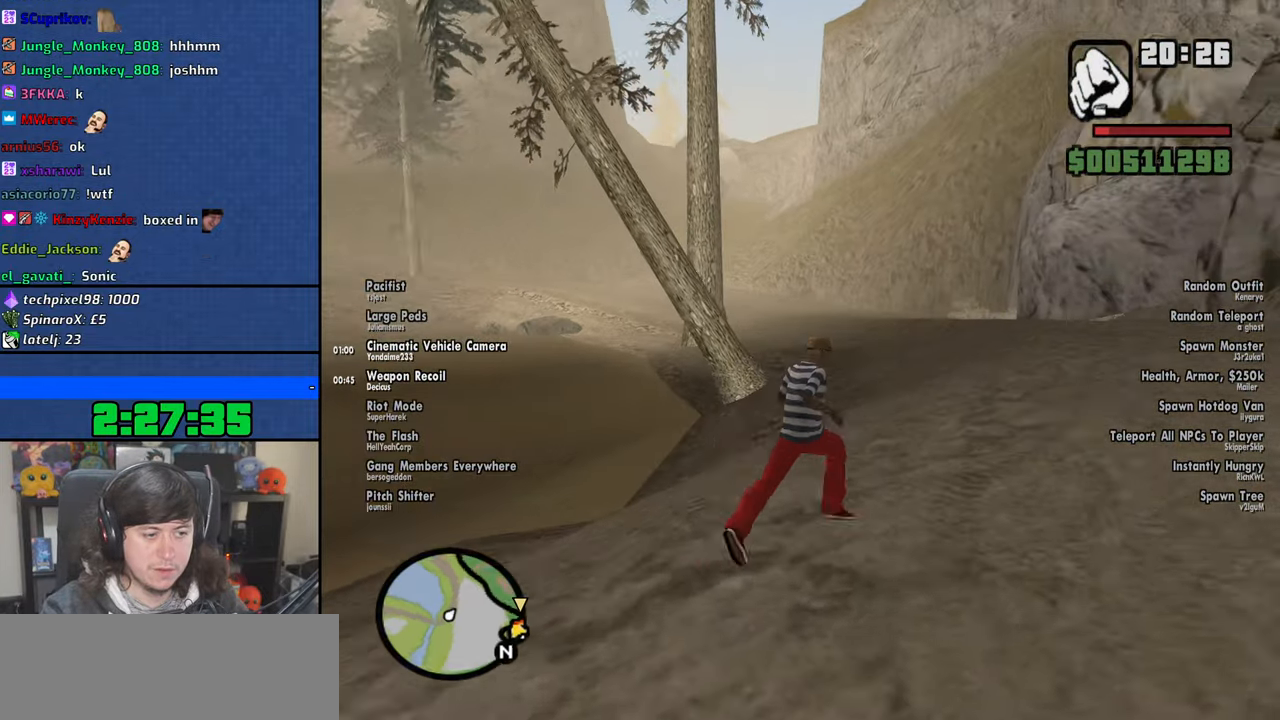
{"keys": ["a", "w"], "mouse": [], "events": [[333, "d", "up"], [433, "a", "down"]]}
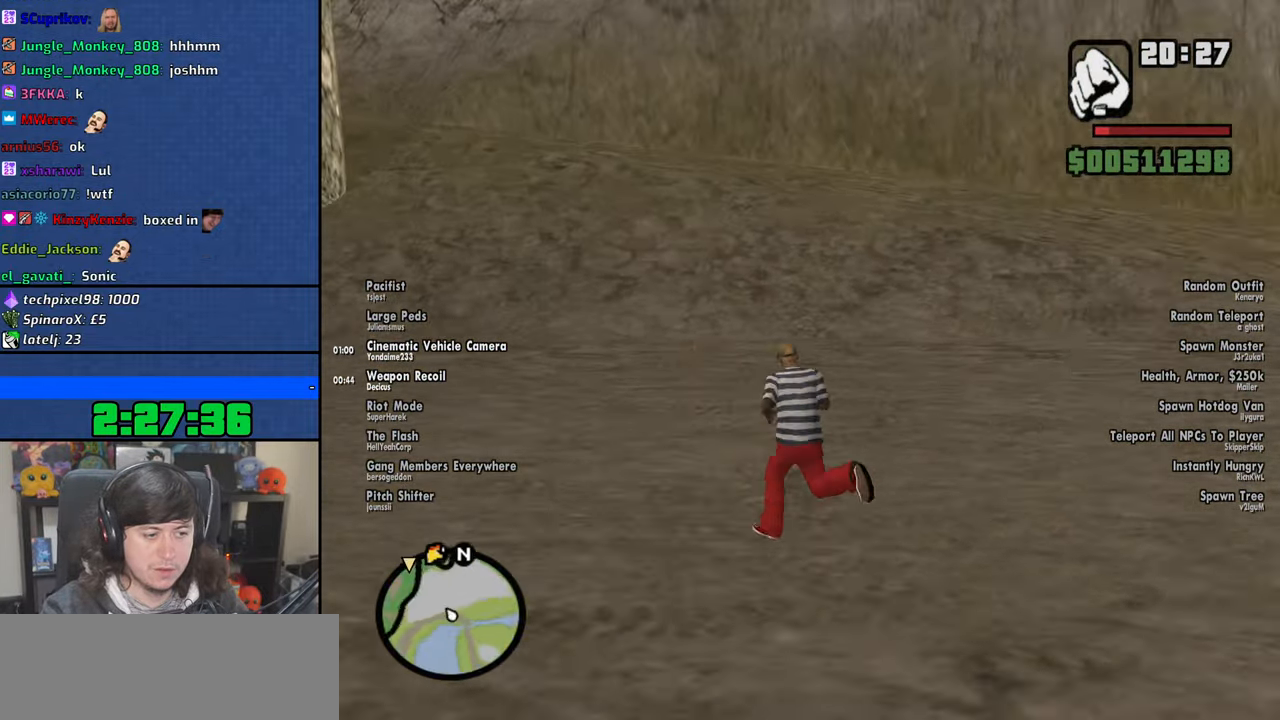
{"keys": ["a", "s"], "mouse": [], "events": [[100, "w", "up"], [250, "s", "down"]]}
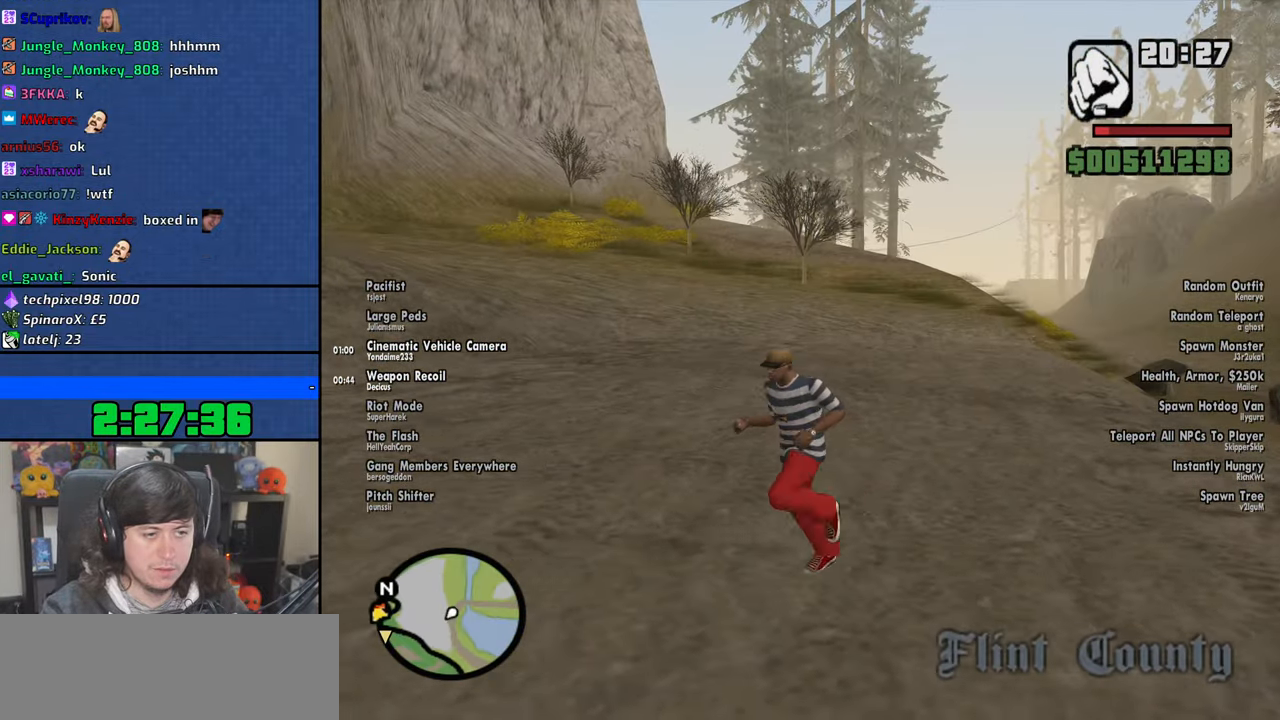
{"keys": ["s"], "mouse": [], "events": [[466, "a", "up"]]}
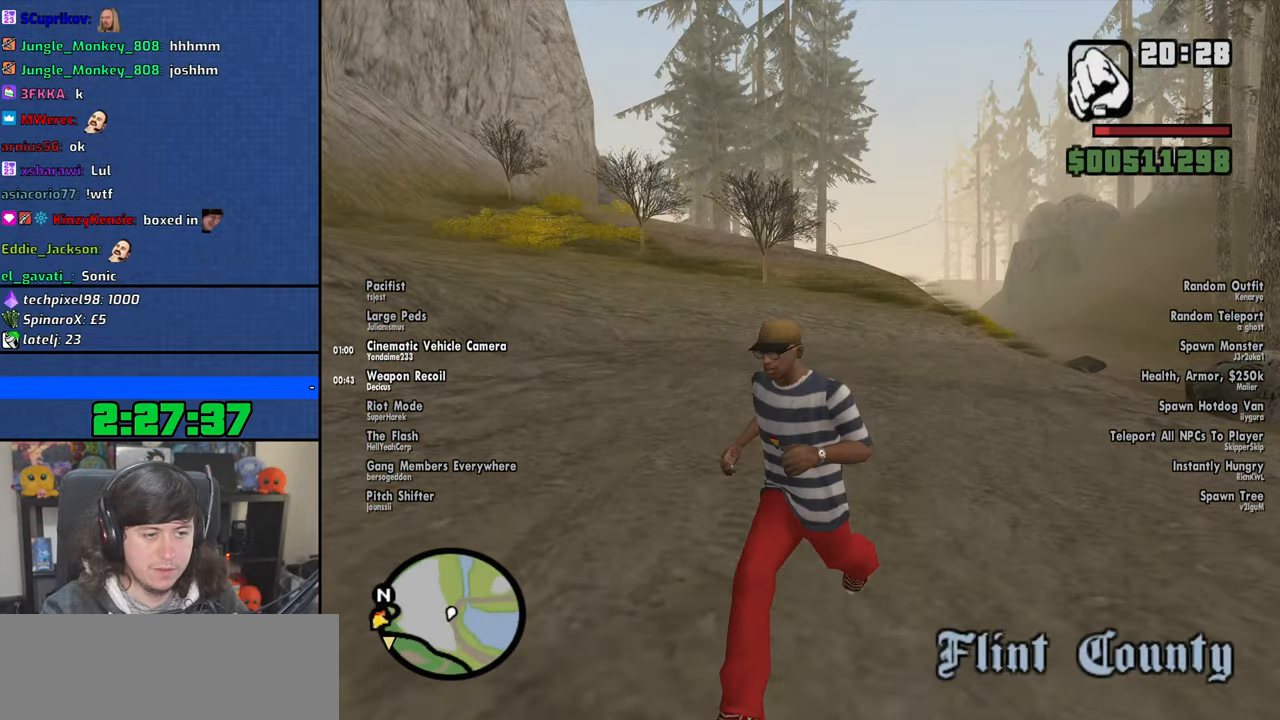
{"keys": ["s"], "mouse": [], "events": []}
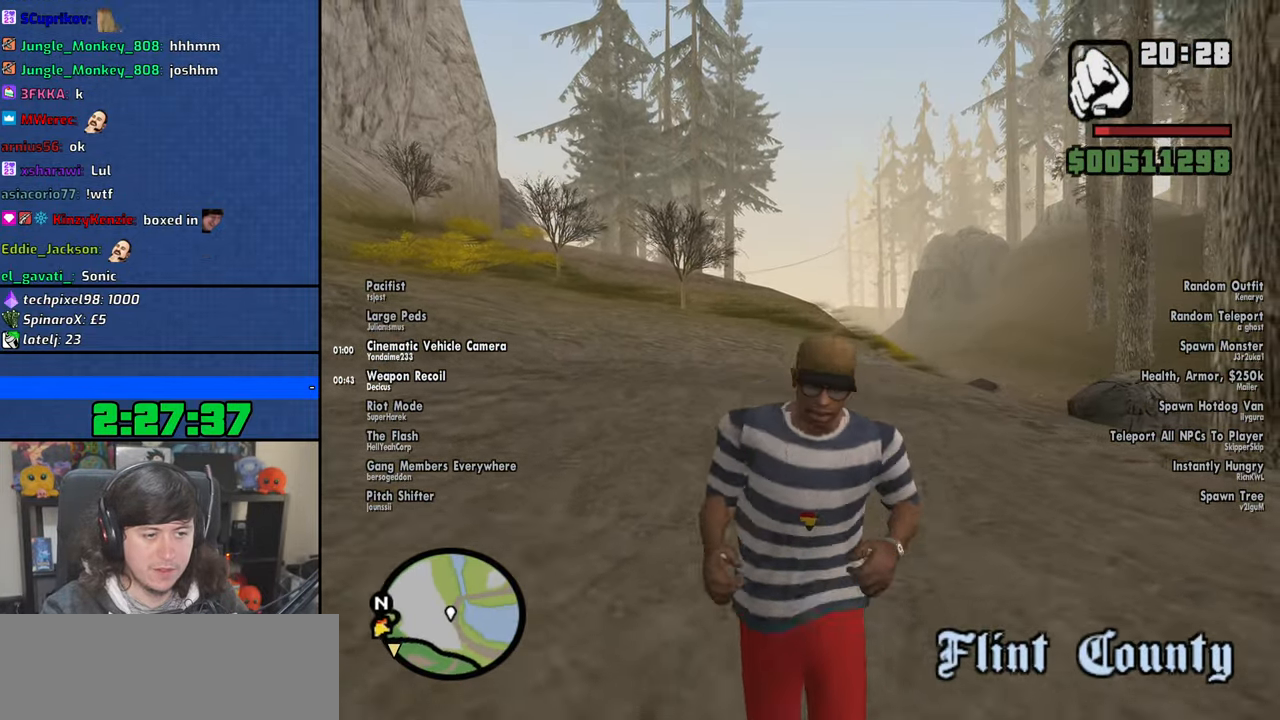
{"keys": ["w"], "mouse": [], "events": [[50, "a", "down"], [100, "s", "up"], [266, "w", "down"], [483, "a", "up"]]}
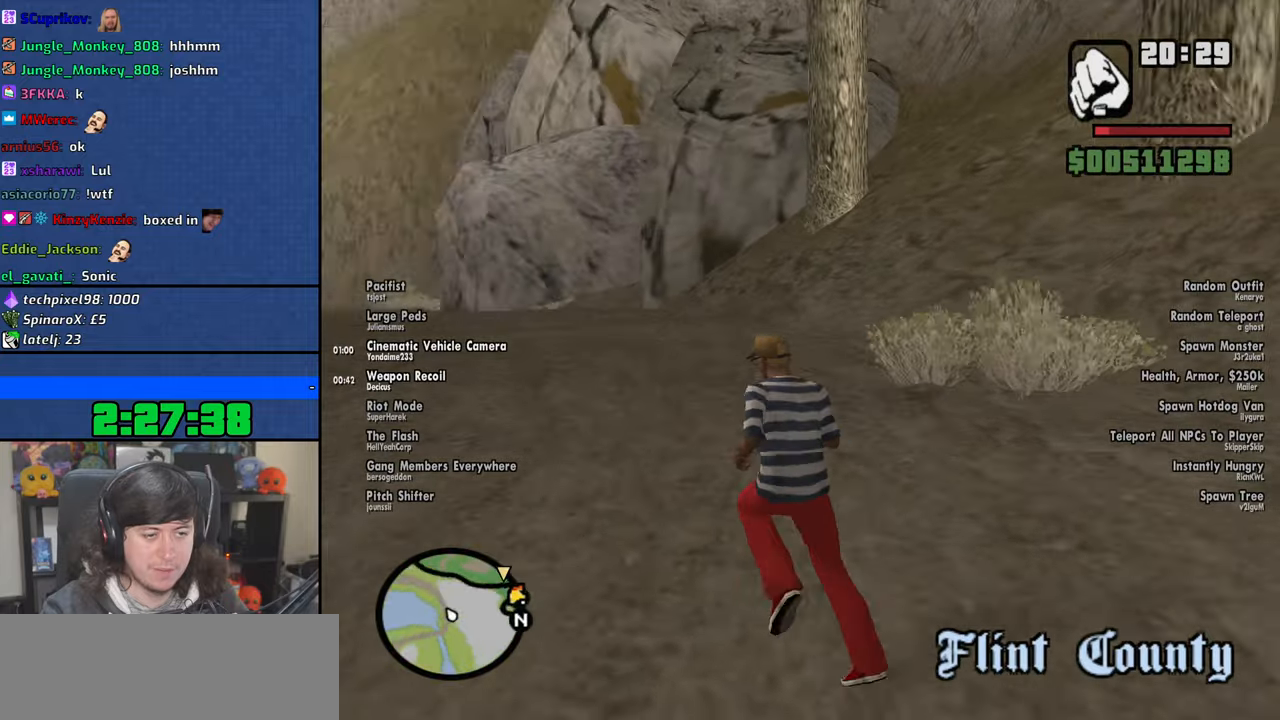
{"keys": [], "mouse": [], "events": [[83, "w", "up"], [100, "a", "down"], [200, "s", "down"], [266, "a", "up"], [400, "s", "up"]]}
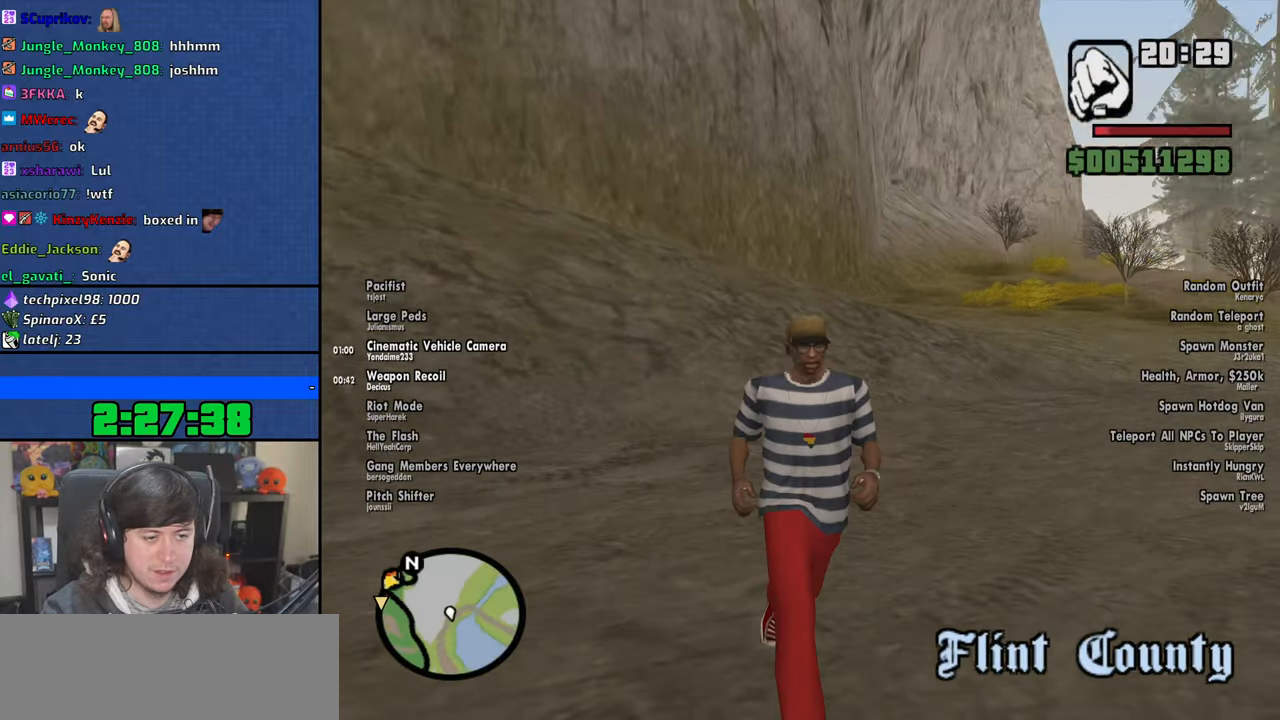
{"keys": ["s"], "mouse": [], "events": [[483, "s", "down"]]}
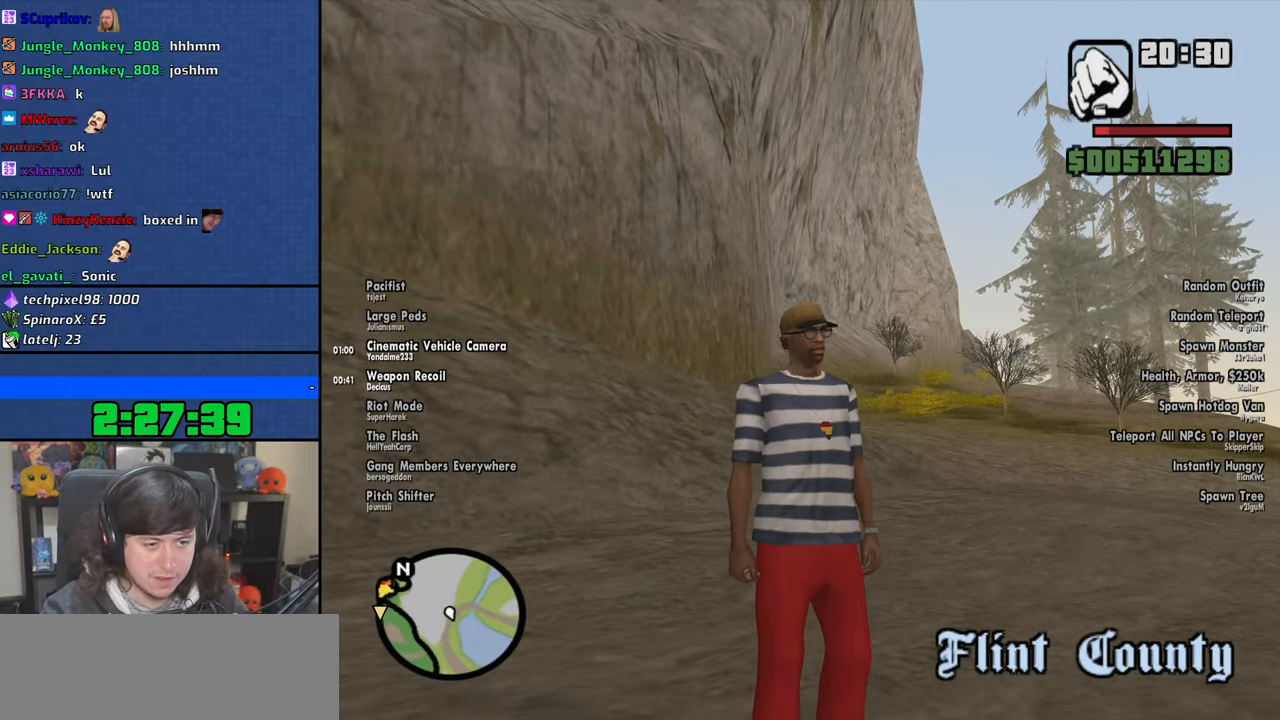
{"keys": ["a", "w"], "mouse": [], "events": [[150, "a", "down"], [250, "s", "up"], [366, "w", "down"]]}
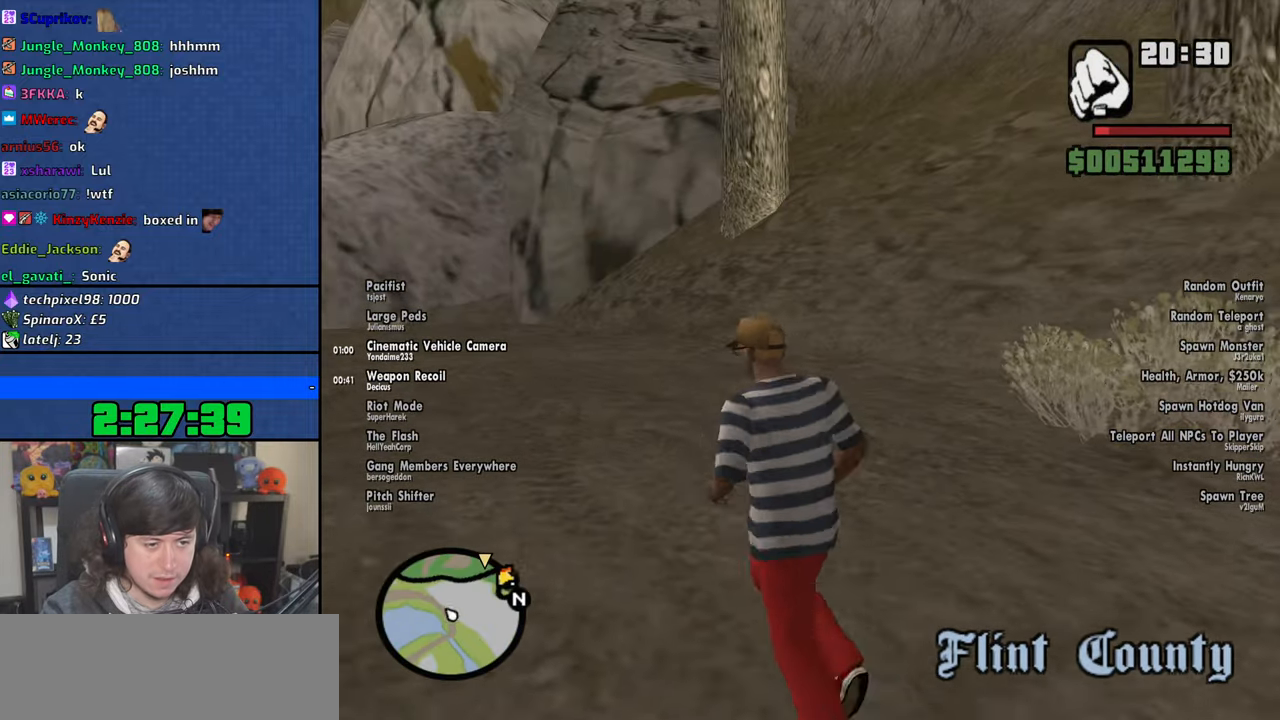
{"keys": ["space", "w"], "mouse": [], "events": [[33, "a", "up"], [100, "space", "down"], [200, "space", "up"], [300, "space", "down"], [383, "space", "up"], [500, "space", "down"]]}
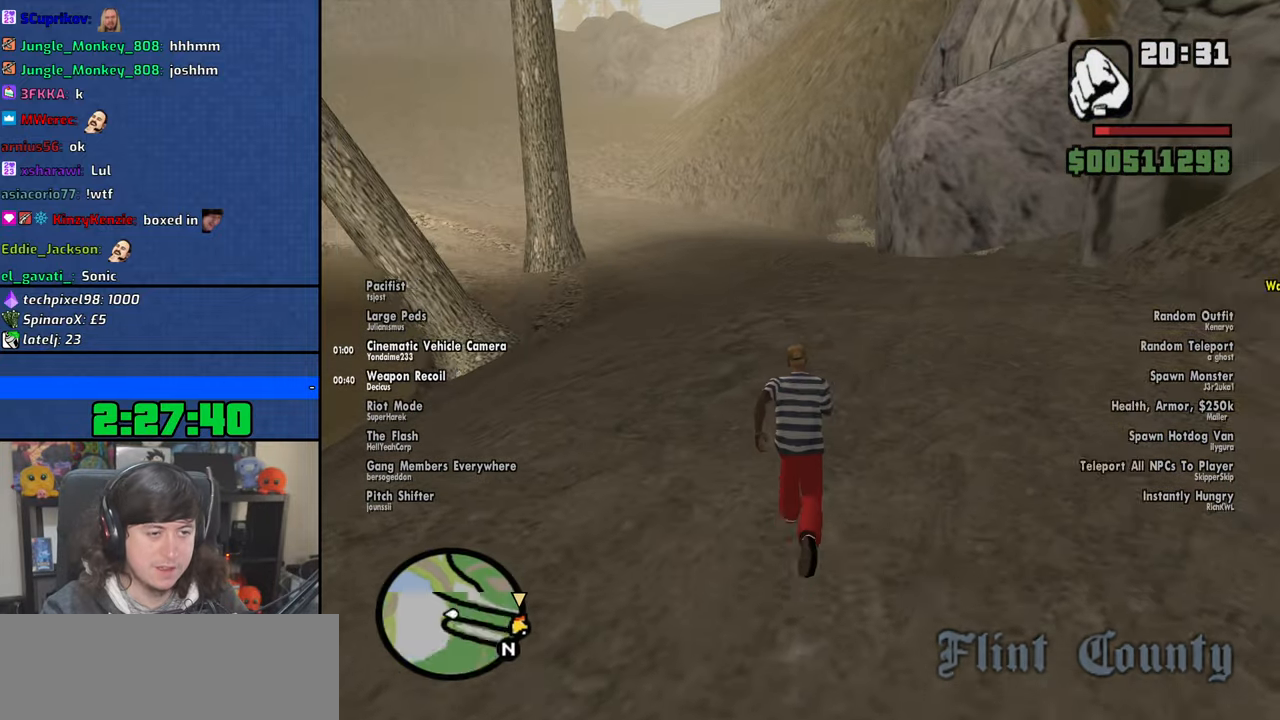
{"keys": ["space", "w"], "mouse": [], "events": [[100, "space", "up"], [216, "space", "down"], [283, "d", "down"], [316, "space", "up"], [433, "d", "up"], [433, "space", "down"]]}
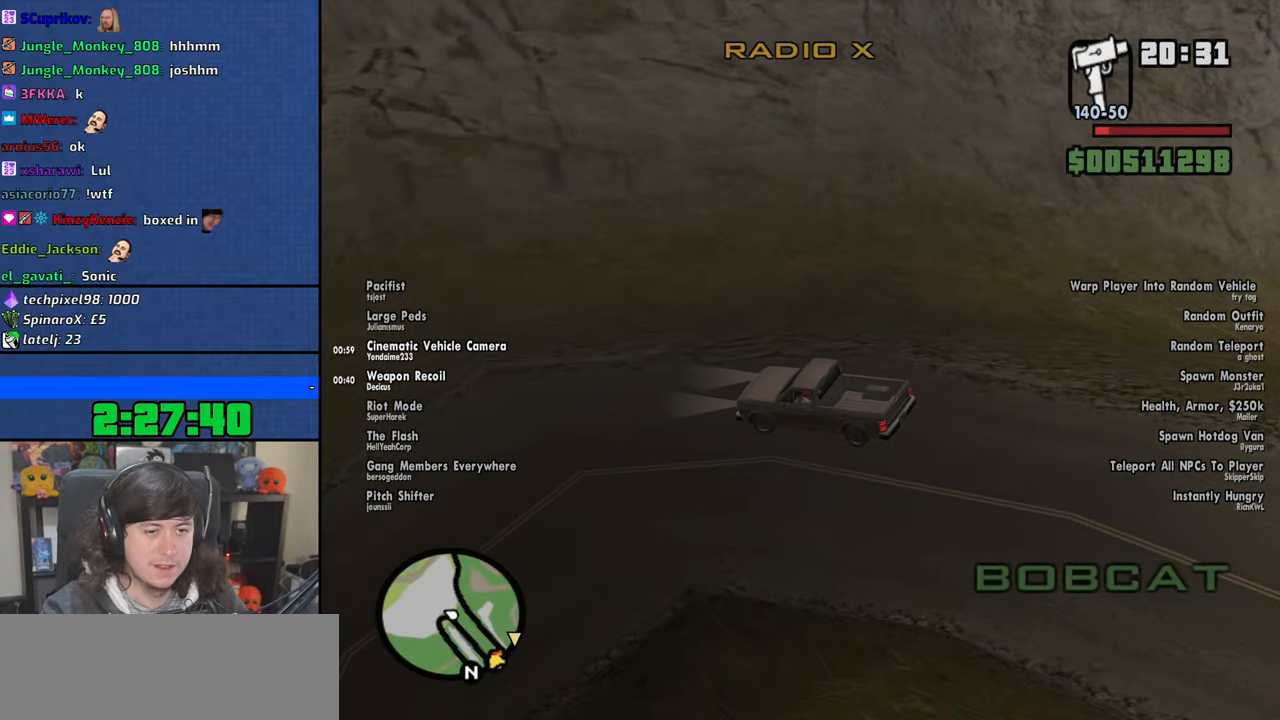
{"keys": [], "mouse": [], "events": [[16, "space", "up"], [183, "w", "up"]]}
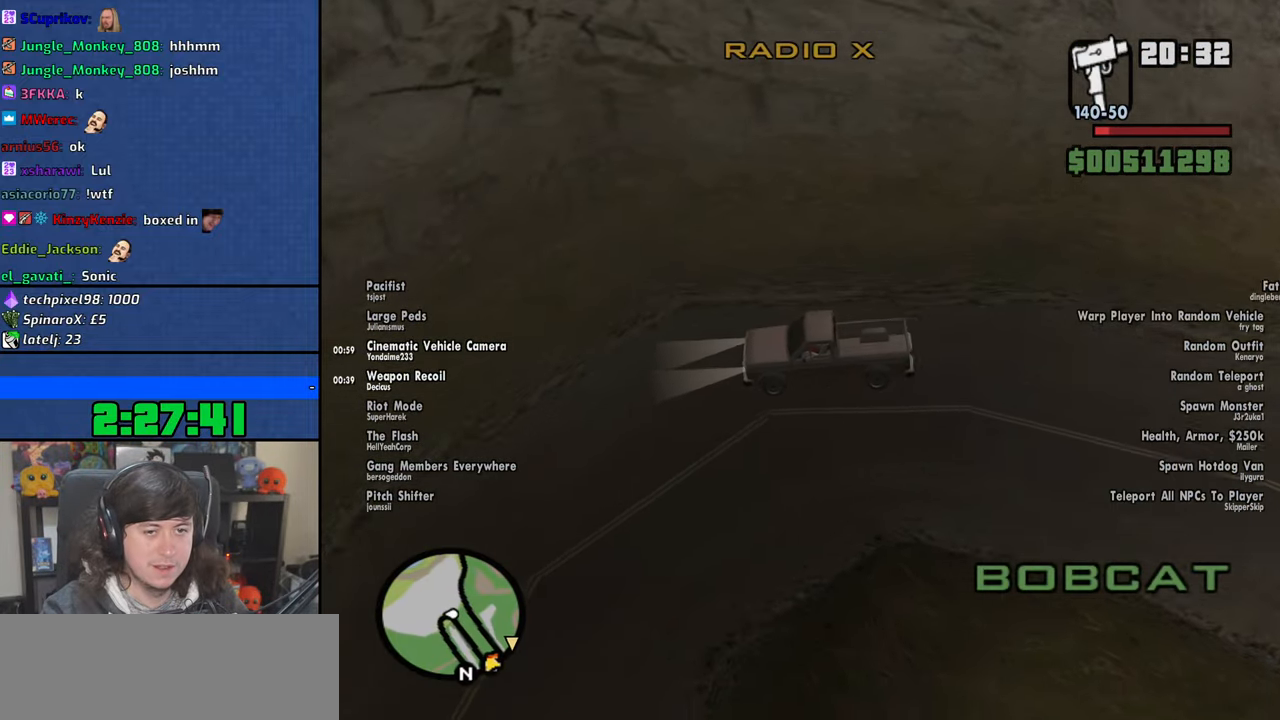
{"keys": [], "mouse": [], "events": []}
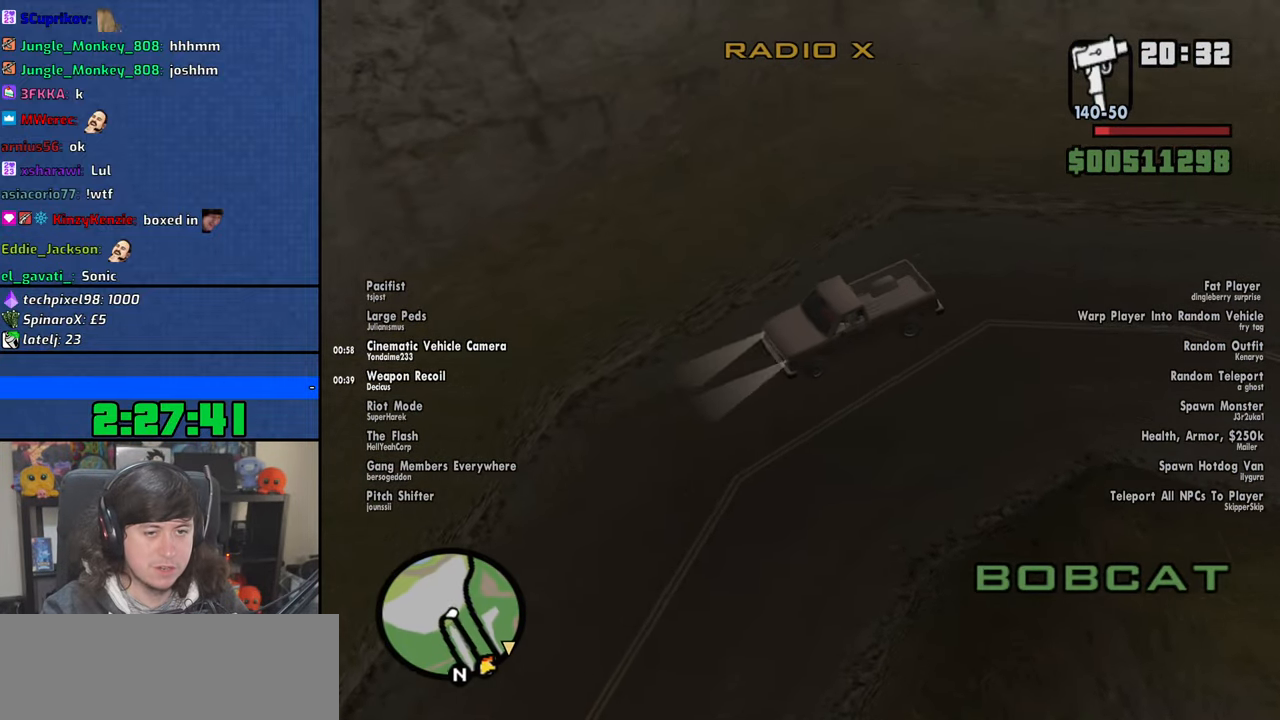
{"keys": ["f"], "mouse": [], "events": [[366, "f", "down"]]}
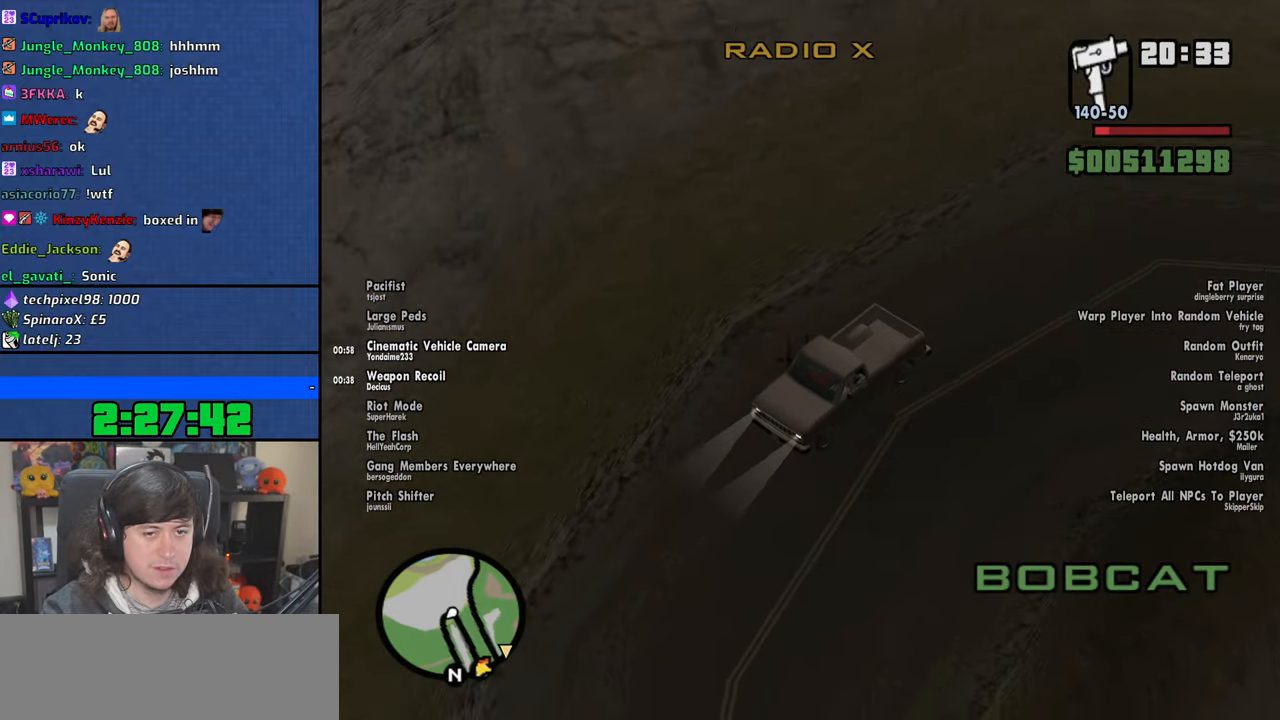
{"keys": [], "mouse": [], "events": [[283, "f", "up"]]}
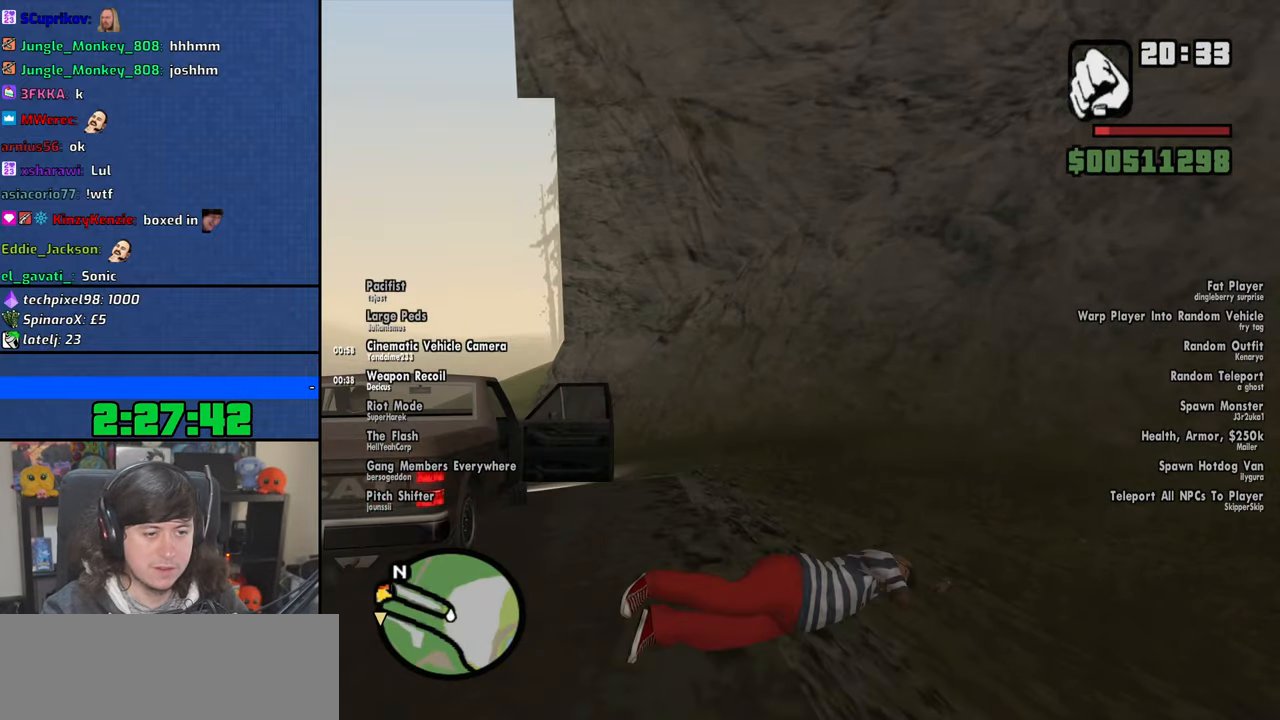
{"keys": ["w"], "mouse": [], "events": [[100, "w", "down"], [250, "mouse_wheel", "down"], [400, "mouse_wheel", "up"]]}
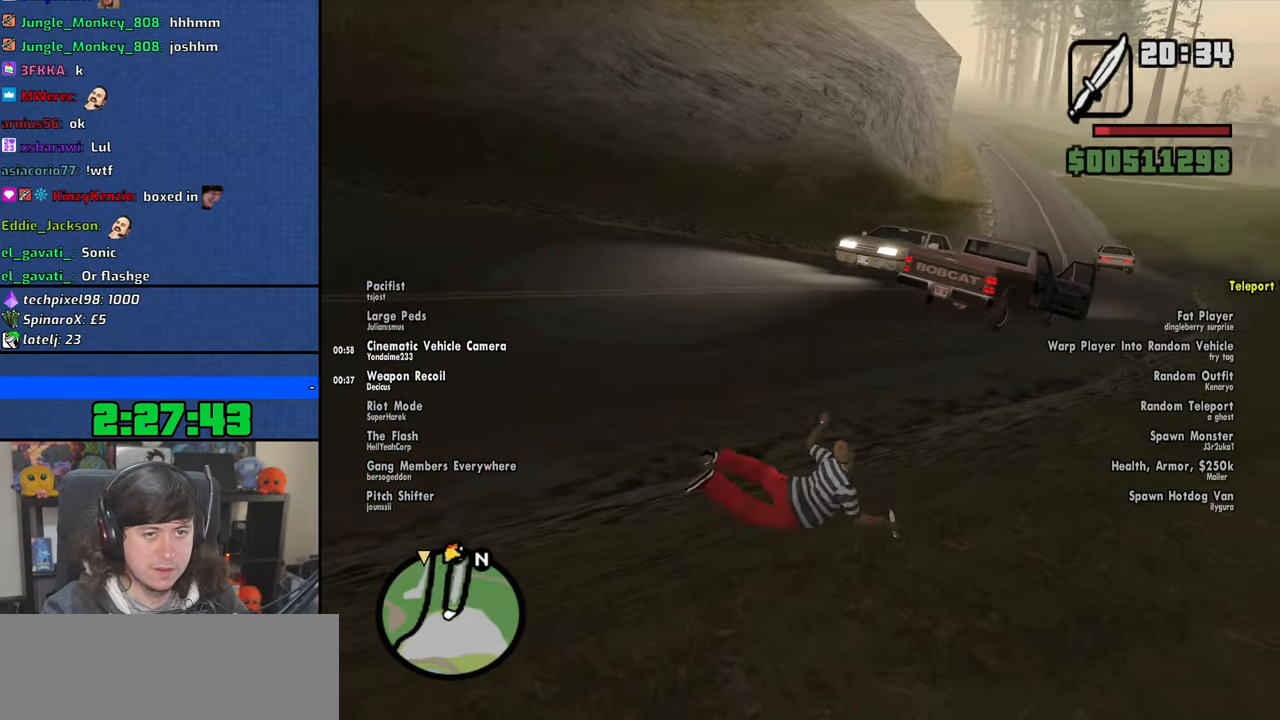
{"keys": ["w"], "mouse": [], "events": [[66, "mouse_wheel", "down"], [216, "mouse_wheel", "up"]]}
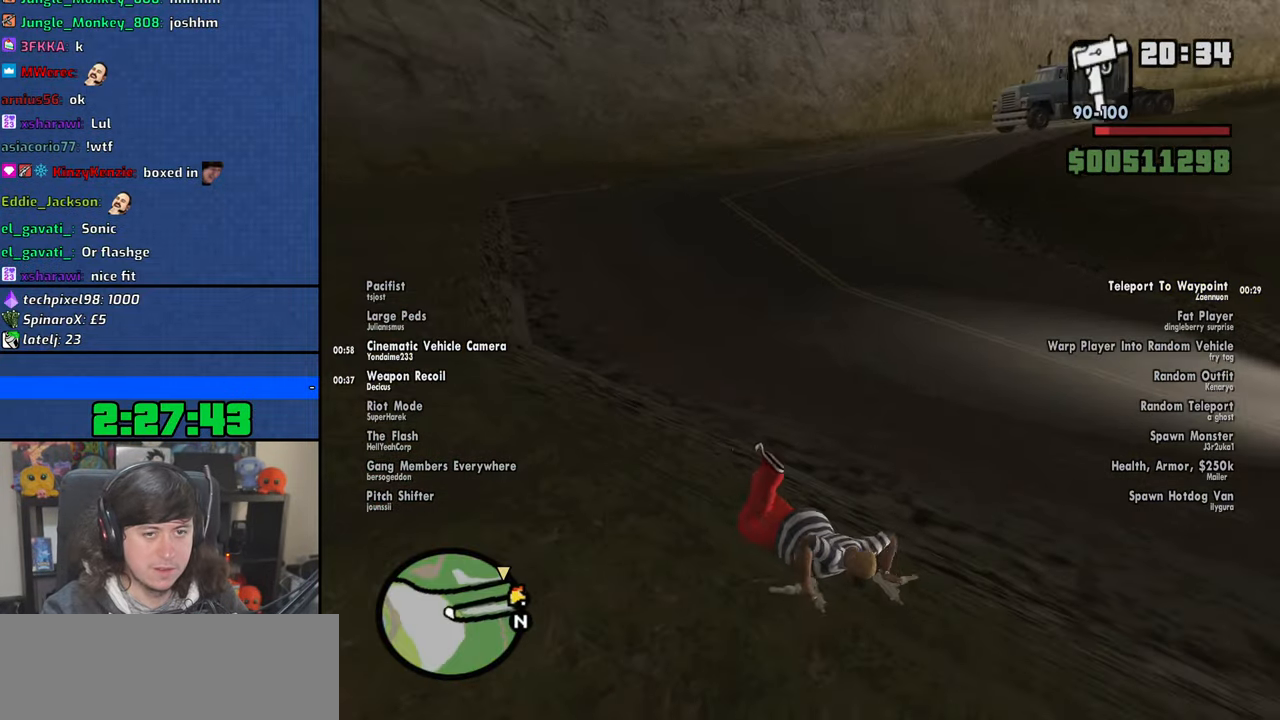
{"keys": ["w"], "mouse": [], "events": []}
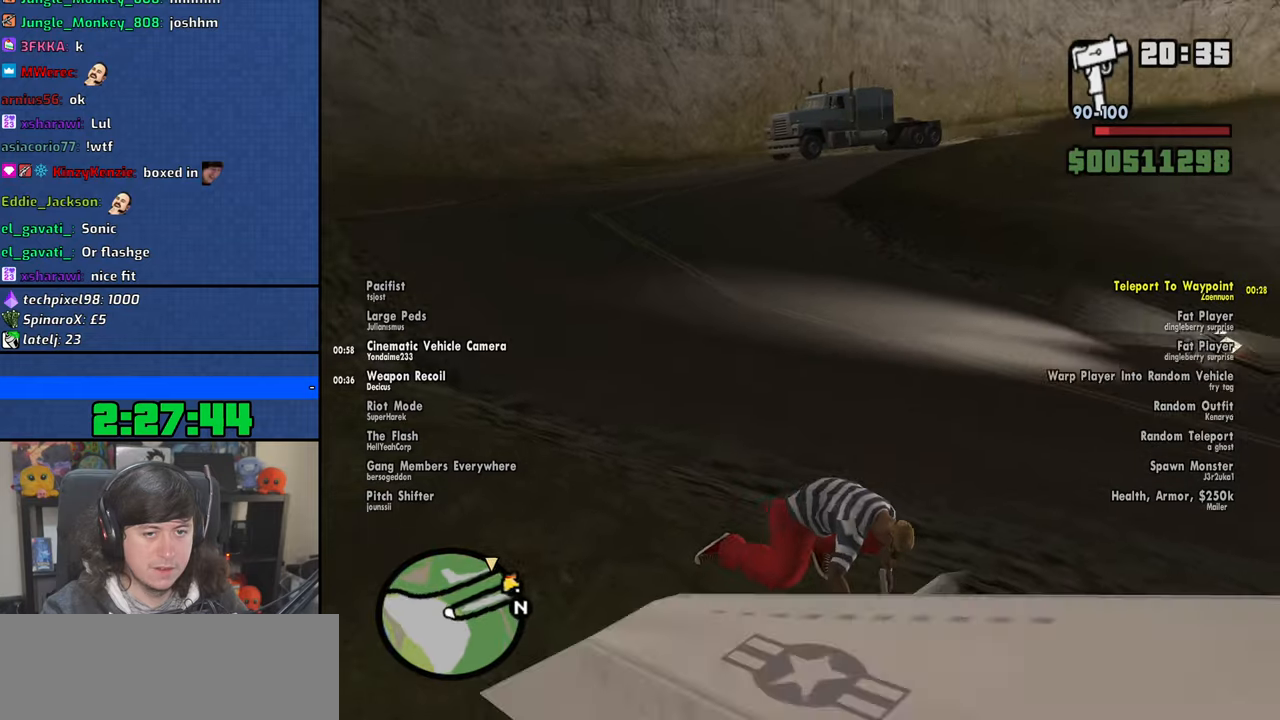
{"keys": [], "mouse": ["left"], "events": [[33, "w", "up"], [83, "escape", "down"], [150, "escape", "up"], [250, "mouse_left", "down"], [316, "mouse_left", "up"], [433, "mouse_left", "down"]]}
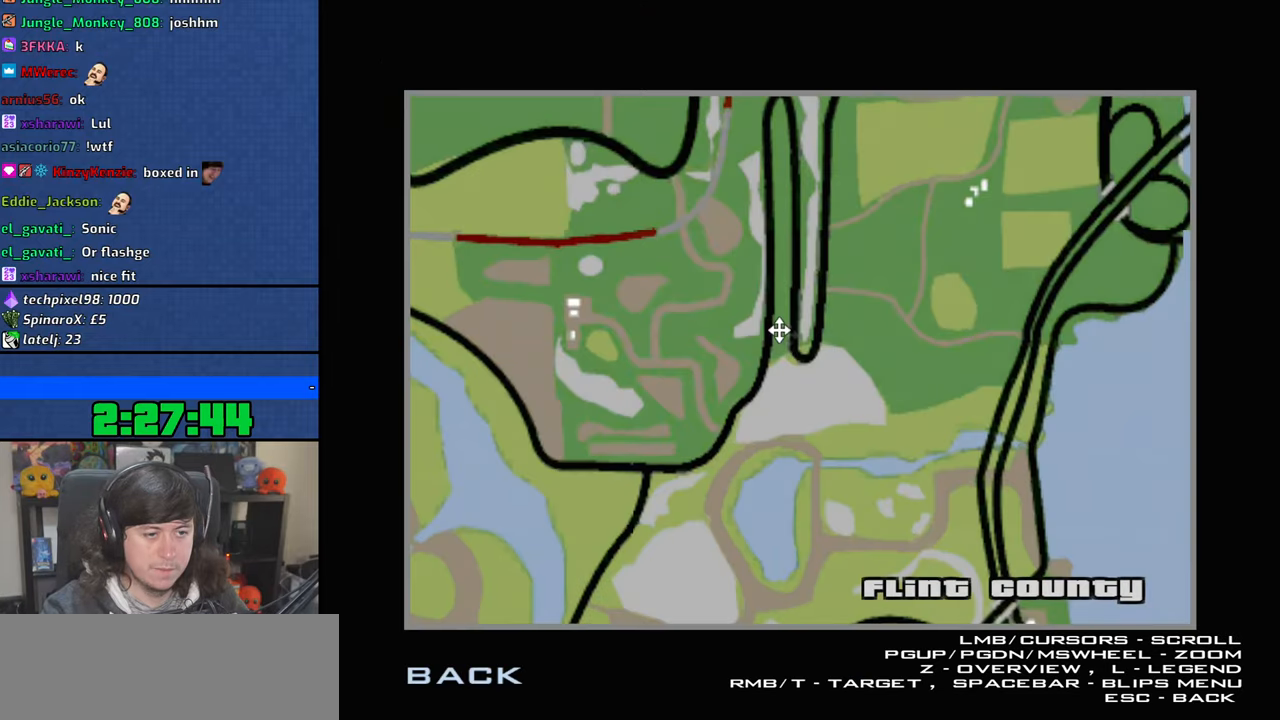
{"keys": [], "mouse": ["left", "wheel"], "events": [[83, "mouse_wheel", "down"]]}
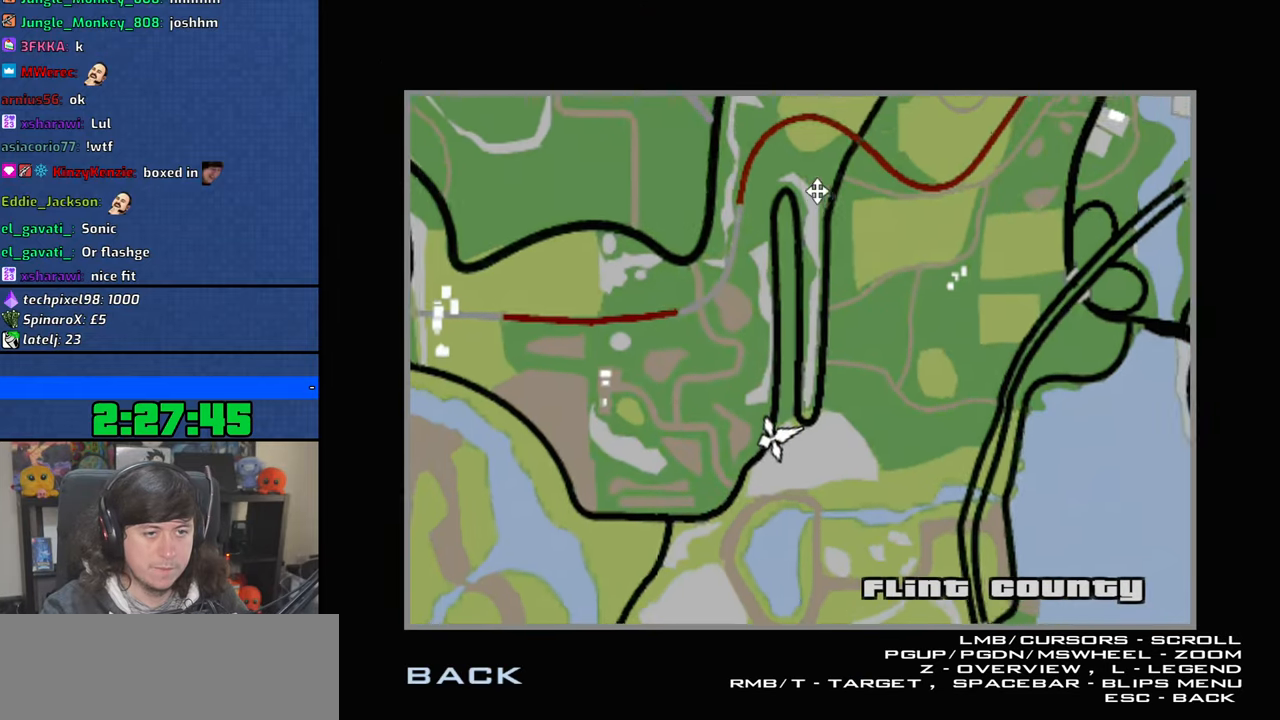
{"keys": [], "mouse": ["left", "wheel"], "events": []}
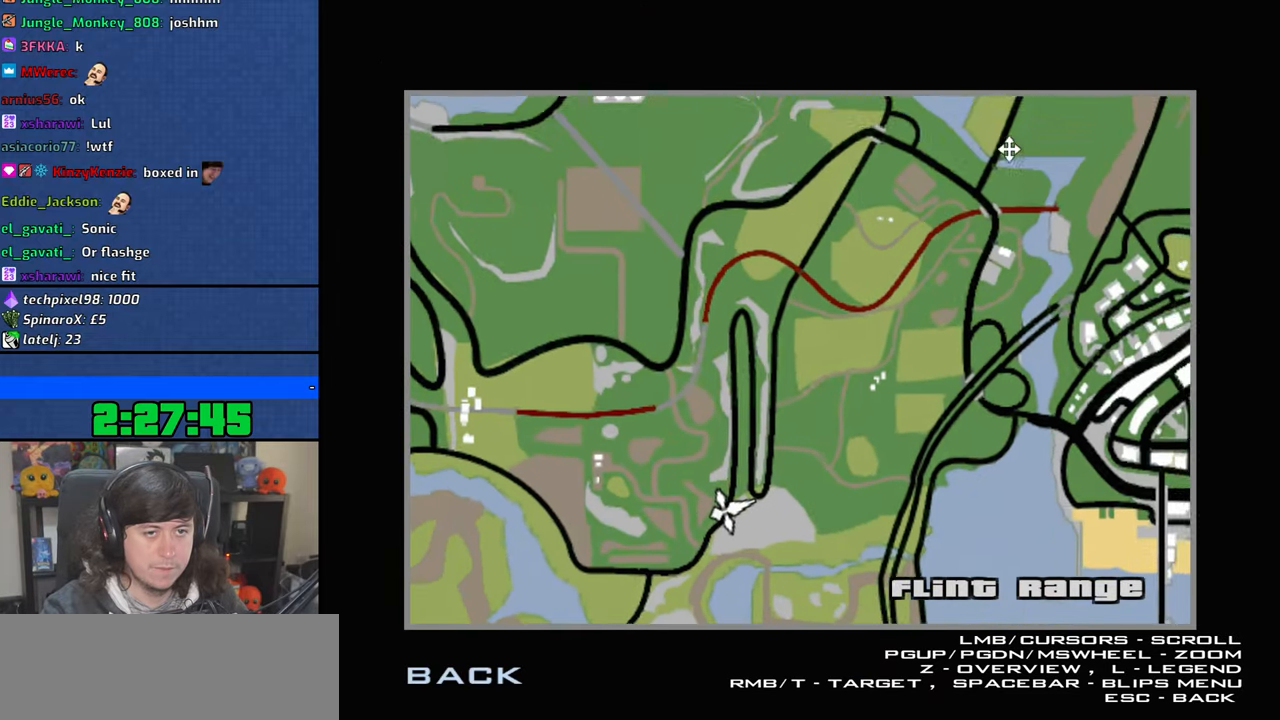
{"keys": [], "mouse": ["left", "wheel"], "events": []}
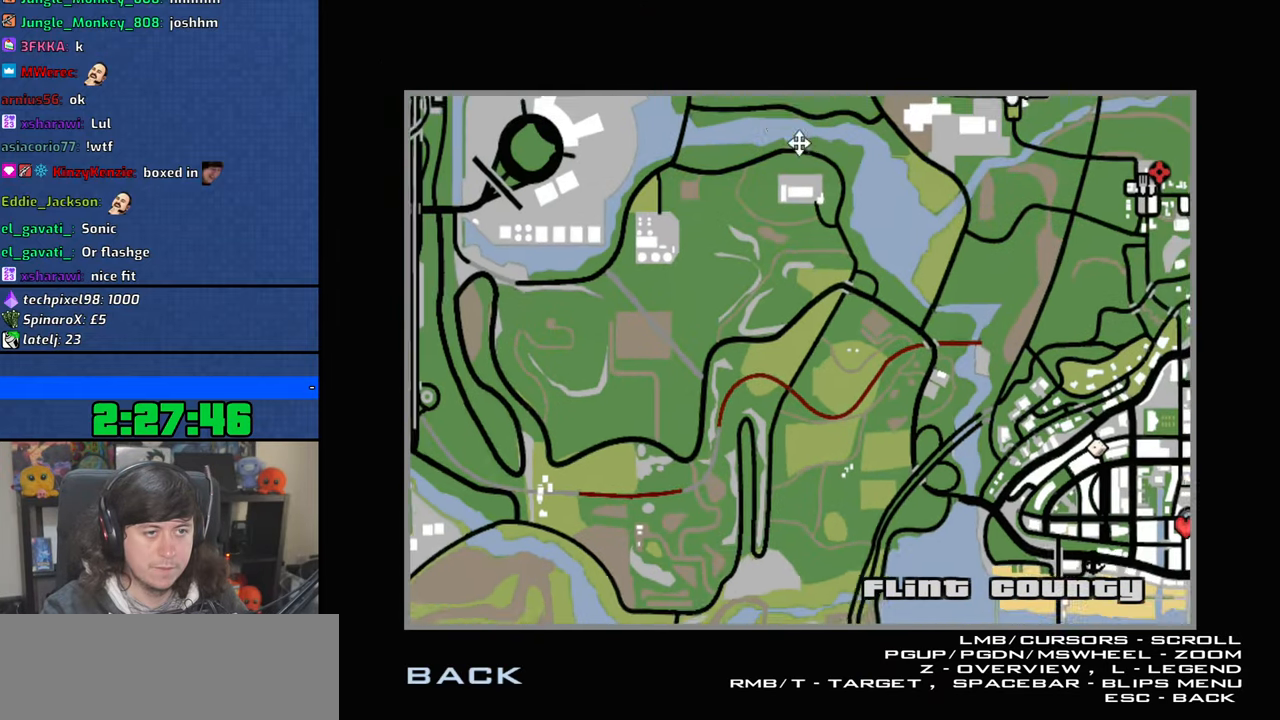
{"keys": [], "mouse": ["left", "wheel"], "events": [[300, "mouse_wheel", "up"], [500, "mouse_wheel", "down"]]}
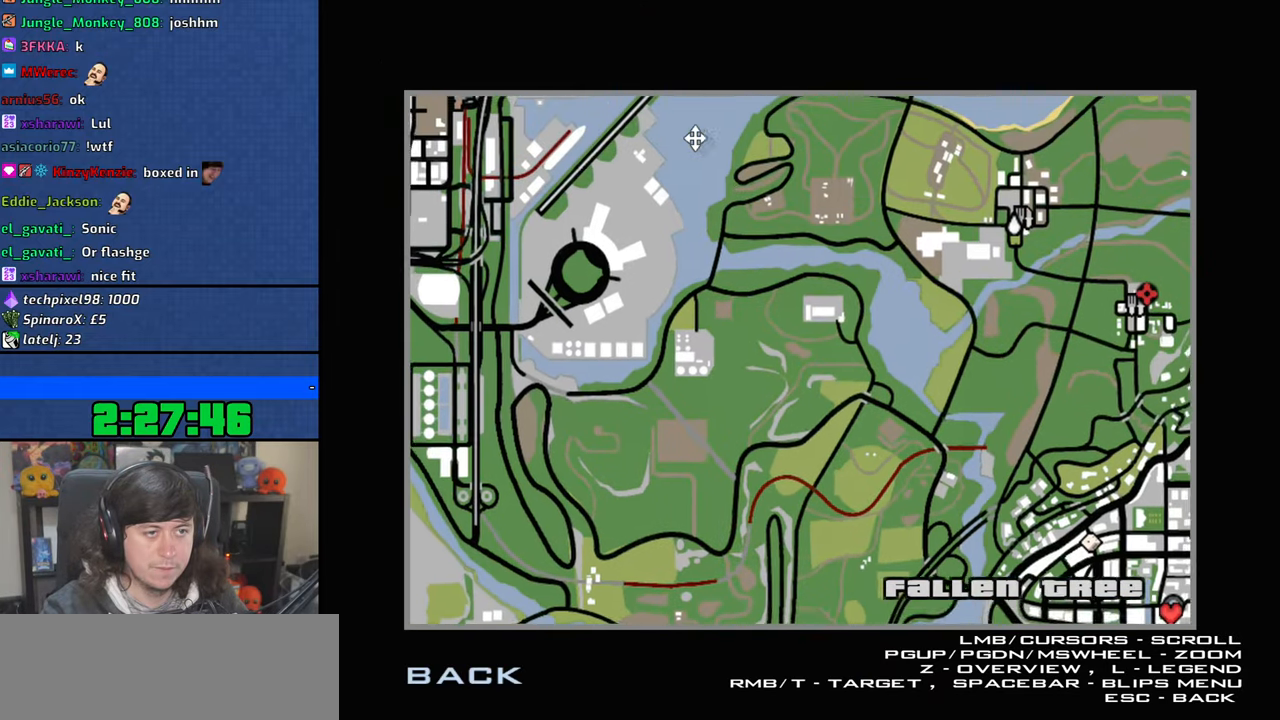
{"keys": [], "mouse": ["left", "wheel"], "events": [[250, "mouse_wheel", "up"], [266, "mouse_wheel", "down"], [466, "mouse_wheel", "up"], [500, "mouse_wheel", "down"]]}